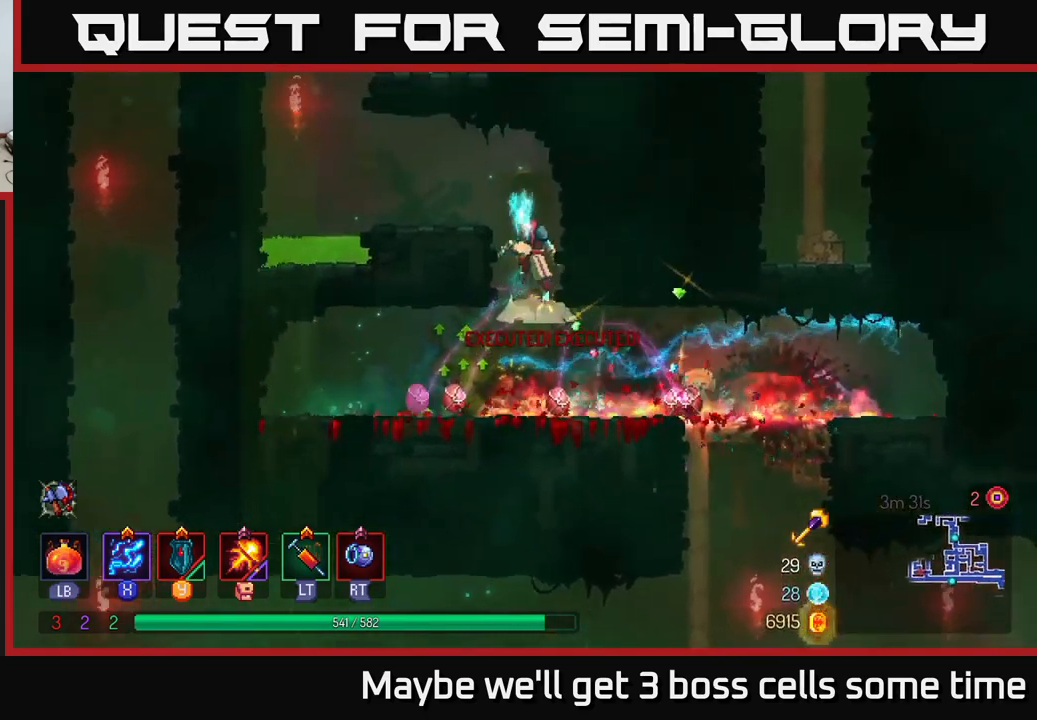
Gameplay with a controller (Xbox layout); each line is a JSON object with the inputs held at the frame after it. "events" lists button and stick changes between this image and that frame as [ms after this image, input, new state], when the widget could be followed in between. Not read: L3 R3.
{"buttons": [], "left_stick": "left", "right_stick": "center", "events": [[17, "left_stick", "left"], [150, "A", "up"]]}
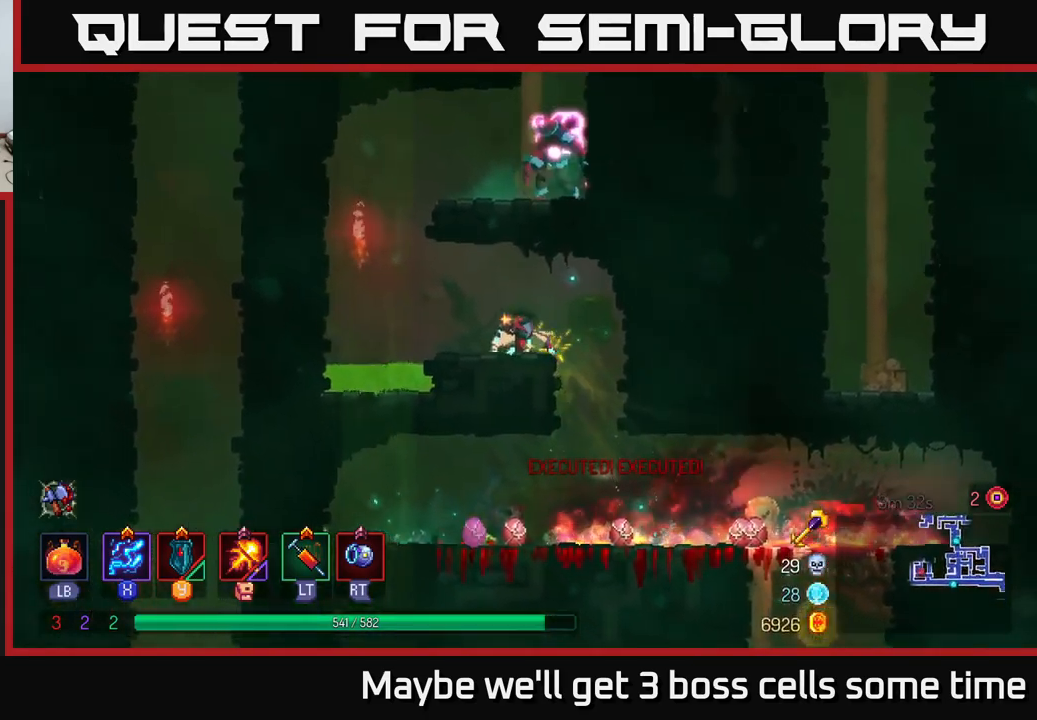
{"buttons": ["A"], "left_stick": "right", "right_stick": "center", "events": [[117, "A", "down"], [250, "A", "up"], [317, "left_stick", "right"], [333, "A", "down"]]}
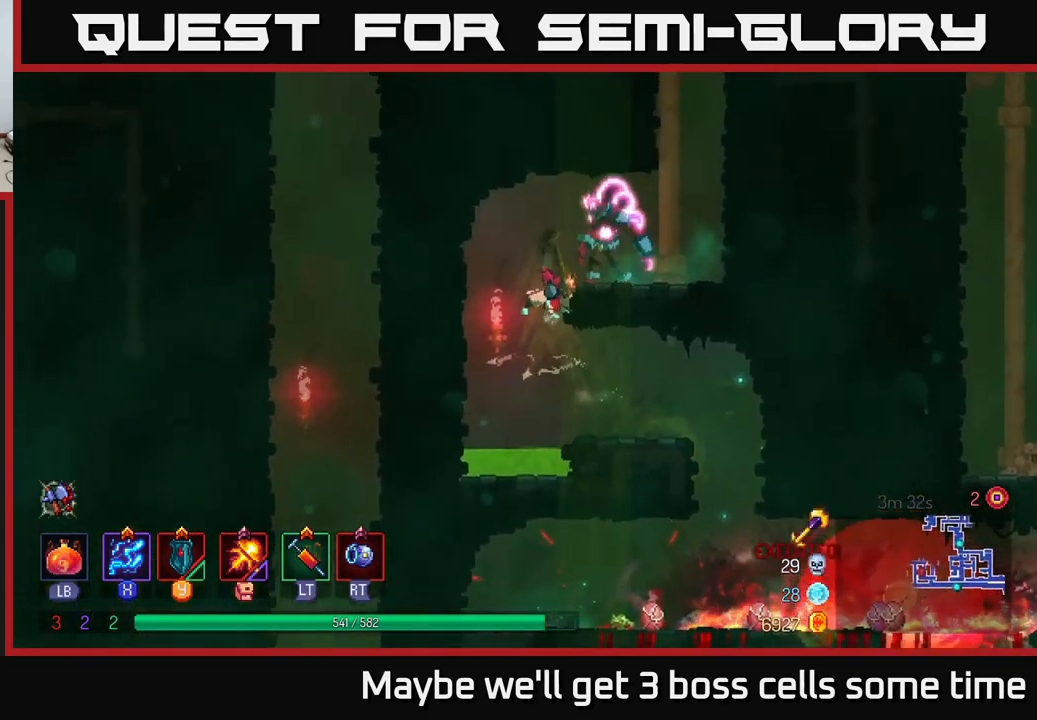
{"buttons": ["X"], "left_stick": "right", "right_stick": "center", "events": [[33, "X", "down"], [67, "A", "up"], [233, "left_stick", "center"], [367, "left_stick", "right"]]}
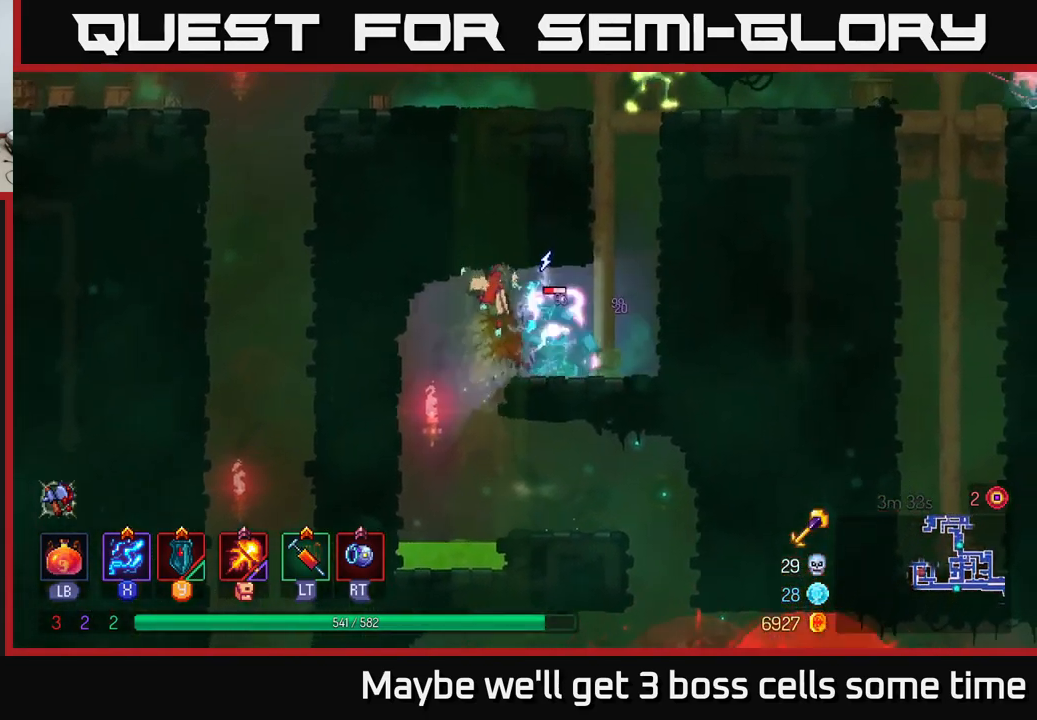
{"buttons": ["X"], "left_stick": "right", "right_stick": "center", "events": [[100, "left_stick", "center"], [367, "left_stick", "right"]]}
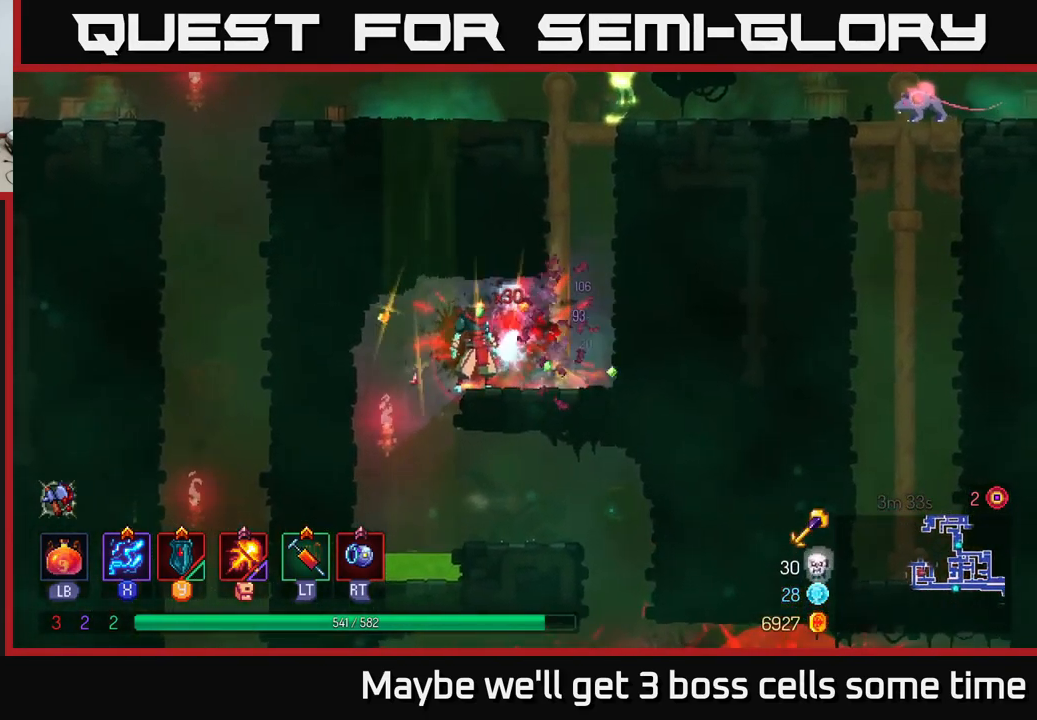
{"buttons": [], "left_stick": "up-right", "right_stick": "center", "events": [[17, "X", "up"], [117, "B", "down"], [233, "B", "up"], [350, "A", "down"], [400, "left_stick", "up-right"], [467, "A", "up"]]}
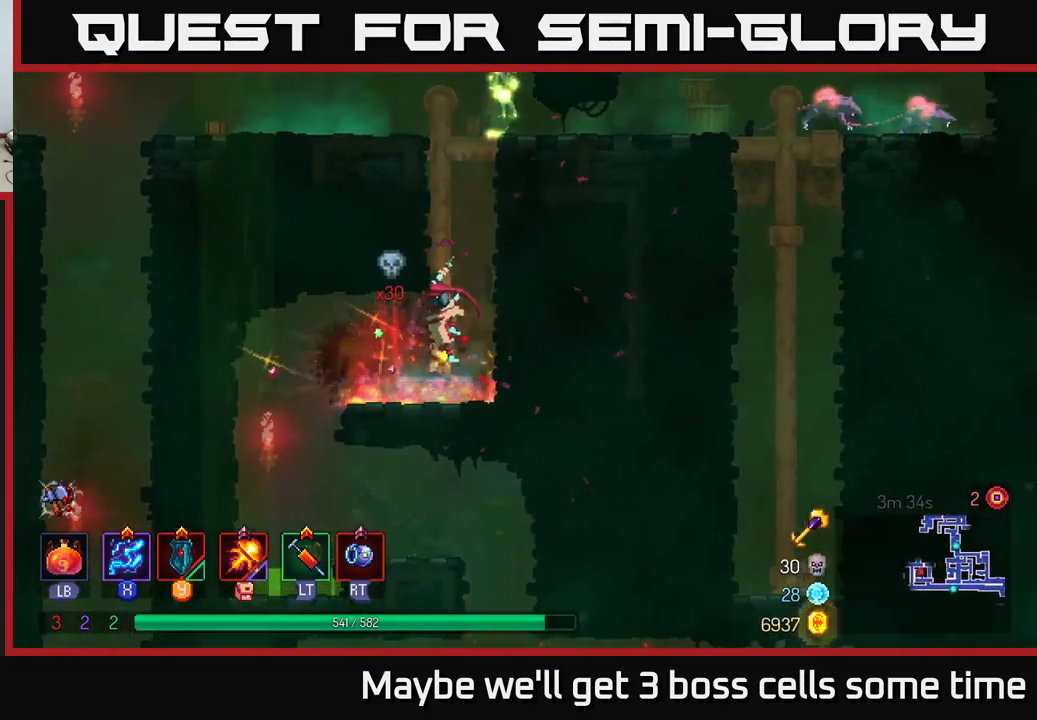
{"buttons": ["A"], "left_stick": "up-right", "right_stick": "center", "events": [[33, "left_stick", "up"], [50, "A", "down"], [167, "A", "up"], [250, "A", "down"], [300, "left_stick", "up-right"], [367, "A", "up"], [433, "A", "down"]]}
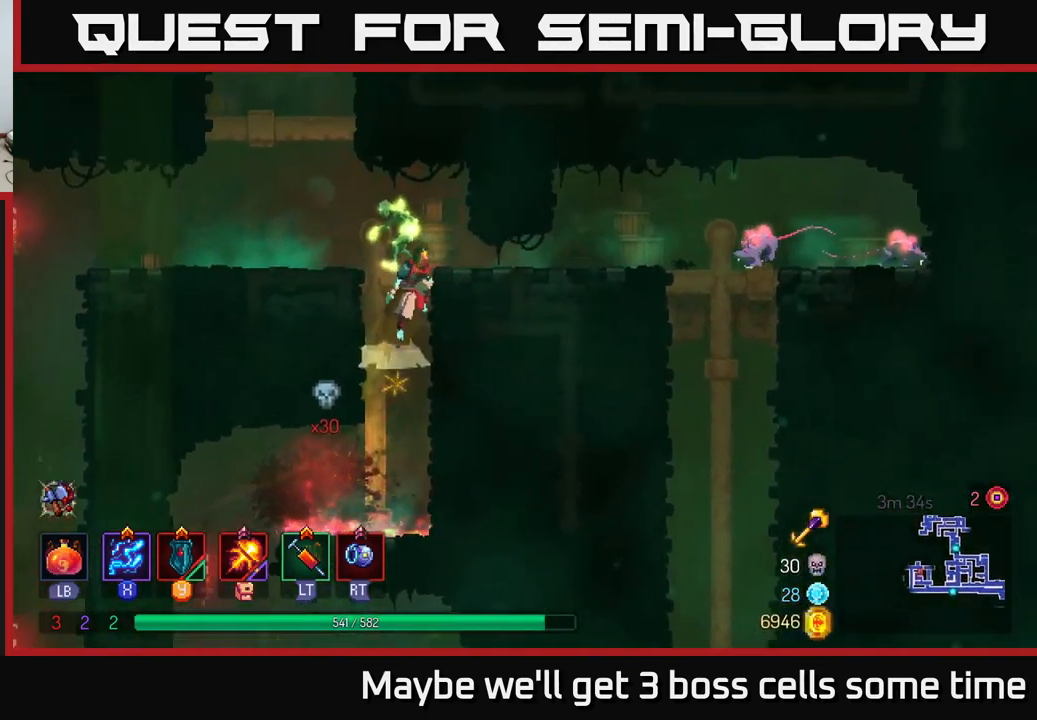
{"buttons": ["X"], "left_stick": "center", "right_stick": "center", "events": [[67, "X", "down"], [100, "A", "up"], [133, "left_stick", "right"], [250, "left_stick", "left"], [450, "left_stick", "center"]]}
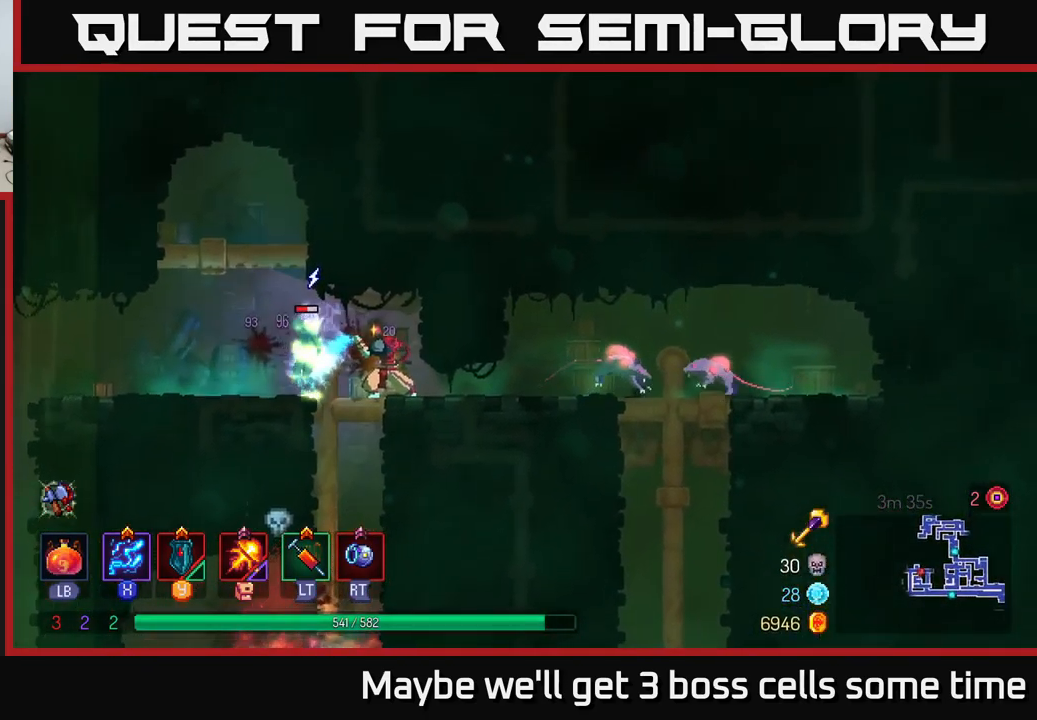
{"buttons": [], "left_stick": "right", "right_stick": "center", "events": [[50, "left_stick", "right"], [283, "left_stick", "left"], [483, "left_stick", "right"], [499, "X", "up"]]}
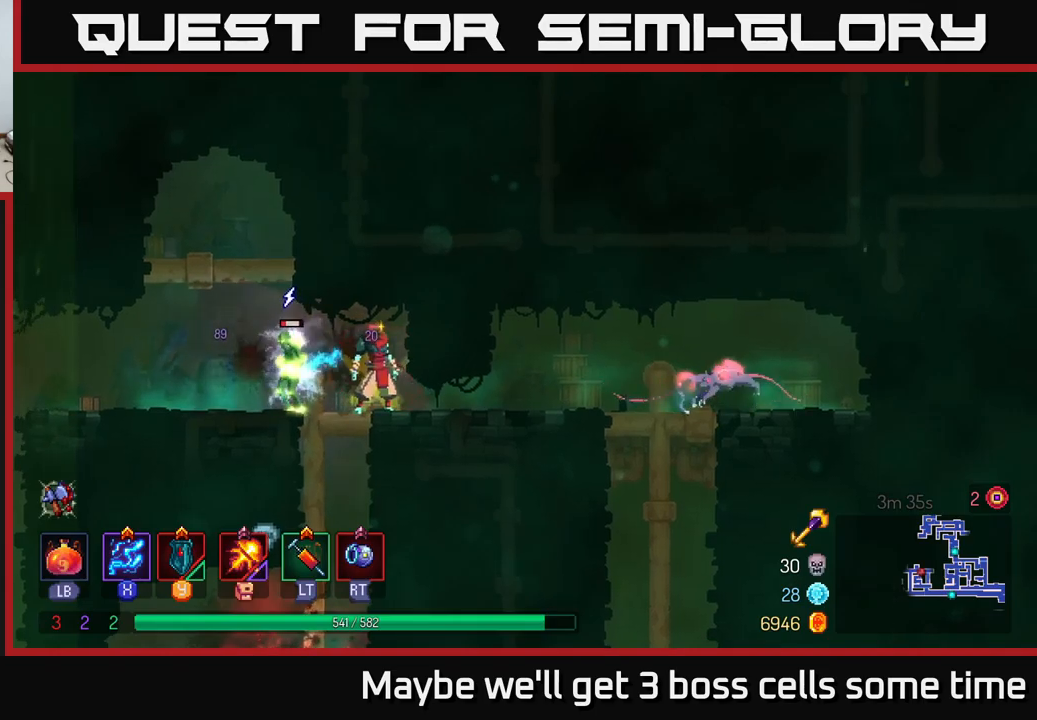
{"buttons": ["X"], "left_stick": "right", "right_stick": "center", "events": [[83, "B", "down"], [217, "B", "up"], [300, "X", "down"]]}
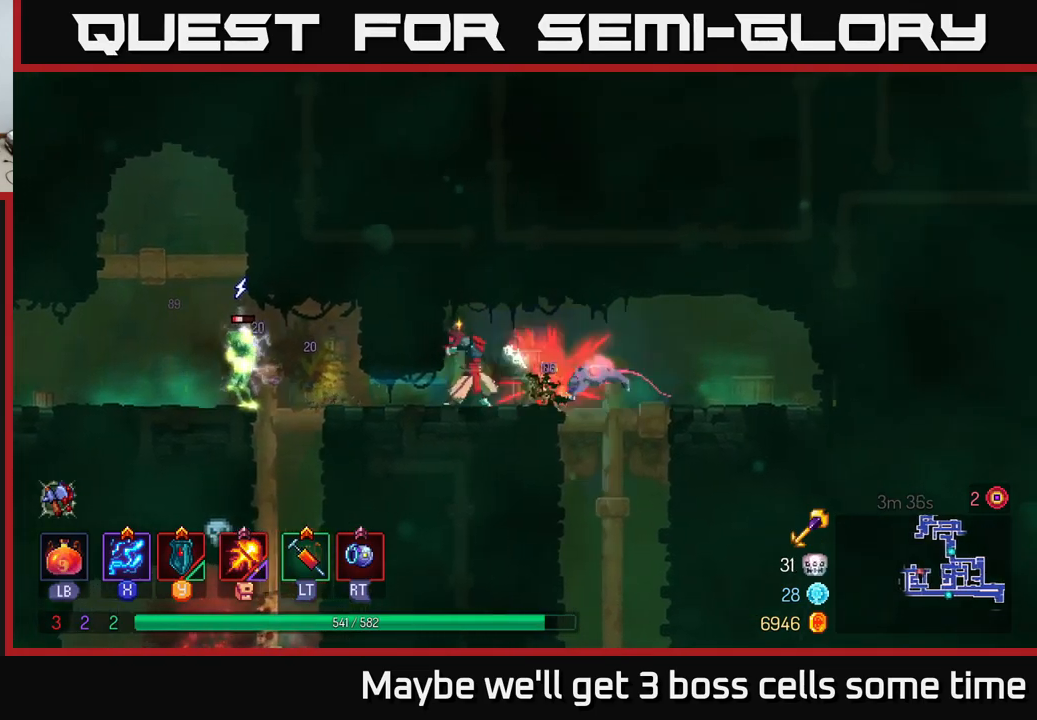
{"buttons": ["B"], "left_stick": "left", "right_stick": "center", "events": [[233, "left_stick", "center"], [383, "X", "up"], [400, "left_stick", "left"], [467, "B", "down"]]}
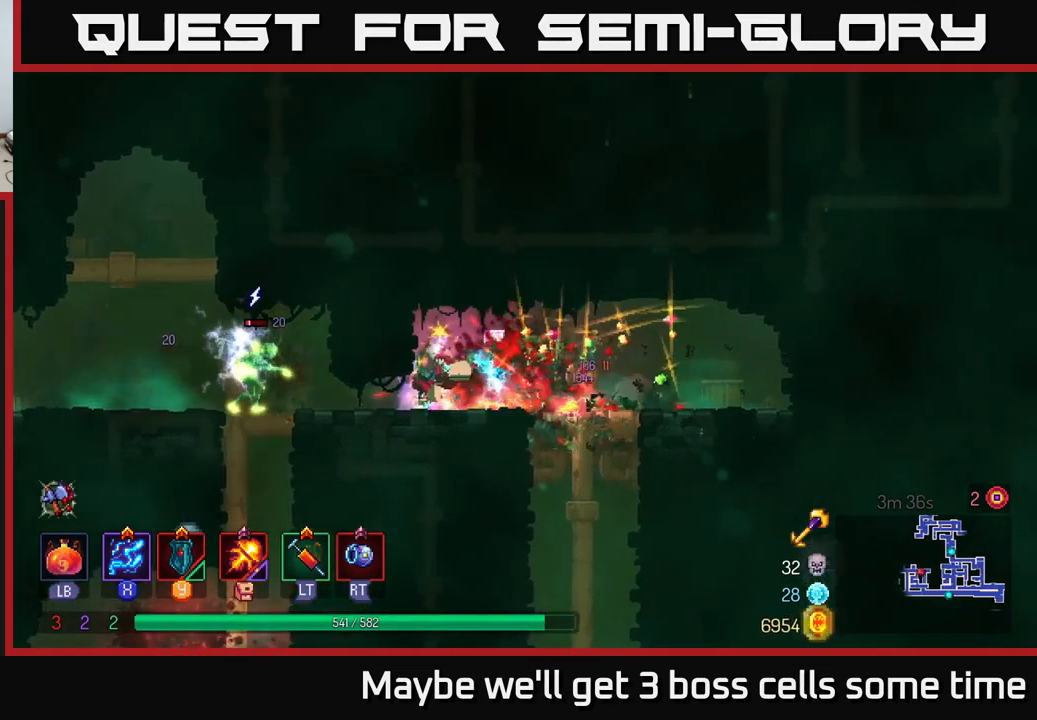
{"buttons": ["X"], "left_stick": "left", "right_stick": "center", "events": [[83, "B", "up"], [217, "X", "down"], [433, "left_stick", "center"], [500, "left_stick", "left"]]}
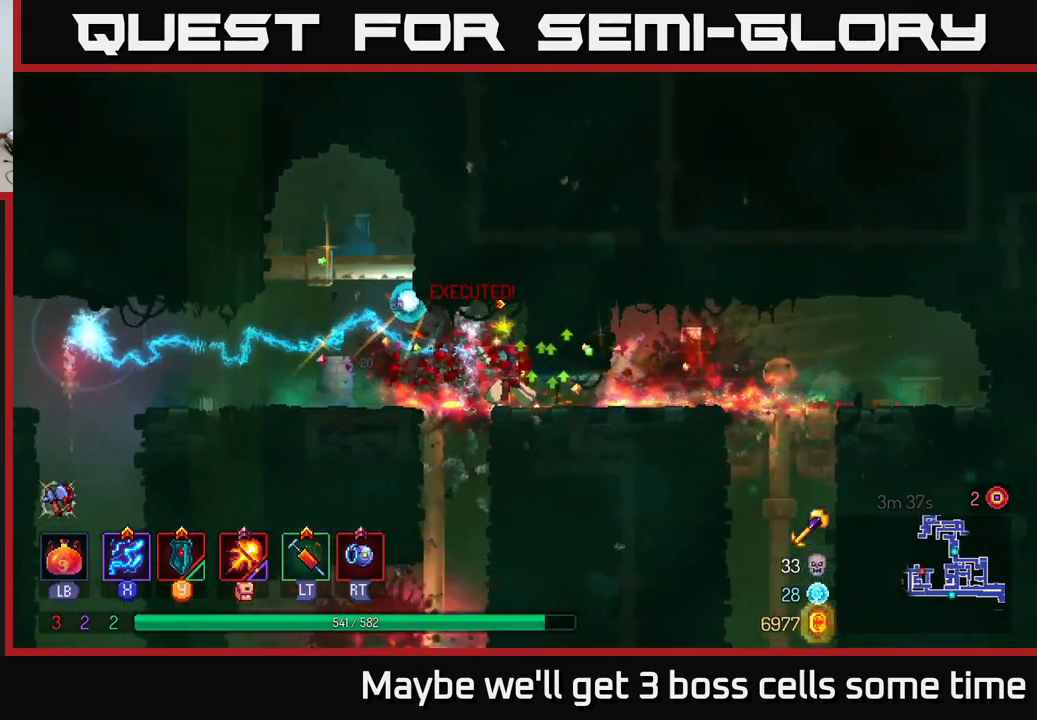
{"buttons": [], "left_stick": "left", "right_stick": "center", "events": [[33, "X", "up"], [117, "B", "down"], [217, "B", "up"]]}
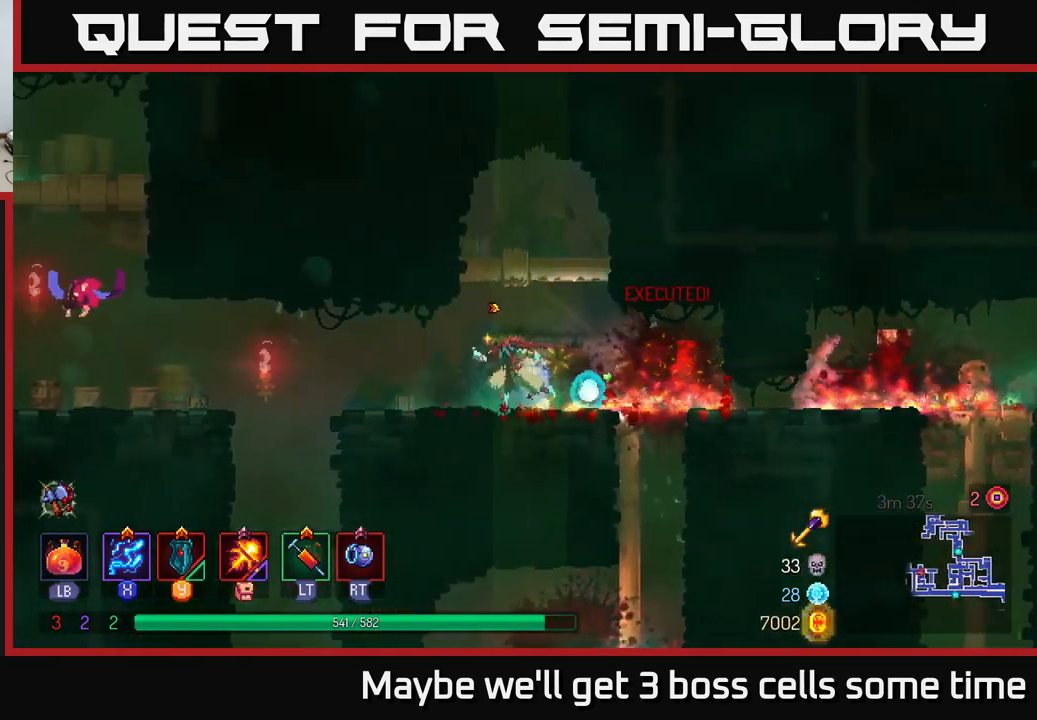
{"buttons": ["A", "X"], "left_stick": "left", "right_stick": "center", "events": [[300, "A", "down"], [350, "X", "down"]]}
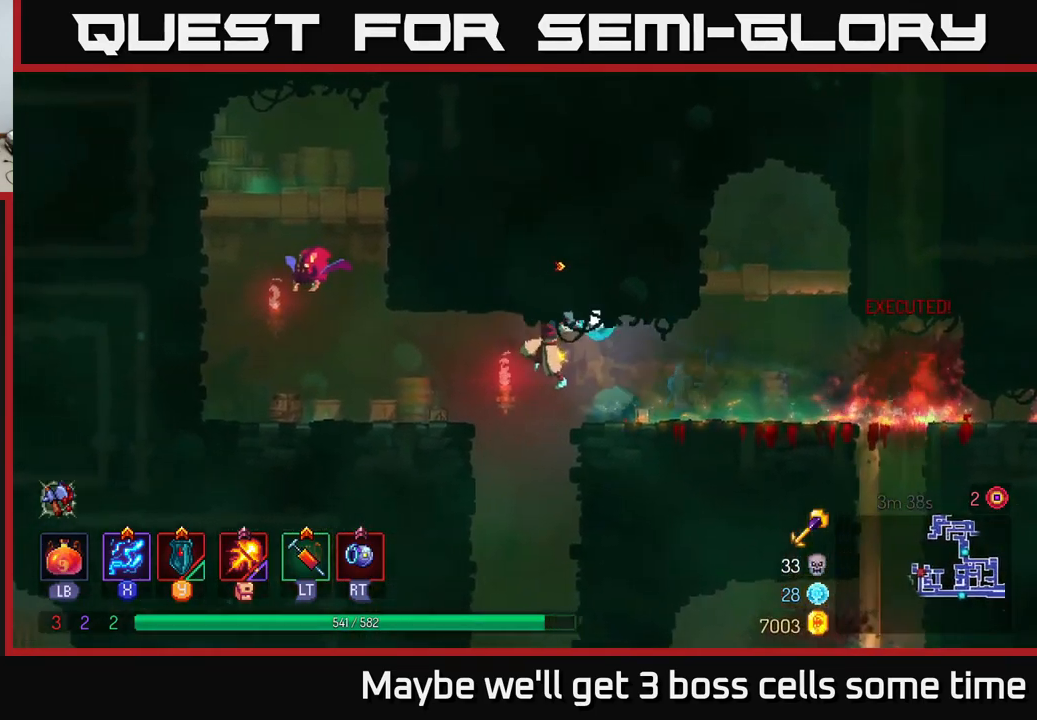
{"buttons": ["A"], "left_stick": "left", "right_stick": "center", "events": [[50, "A", "up"], [283, "X", "up"], [350, "A", "down"]]}
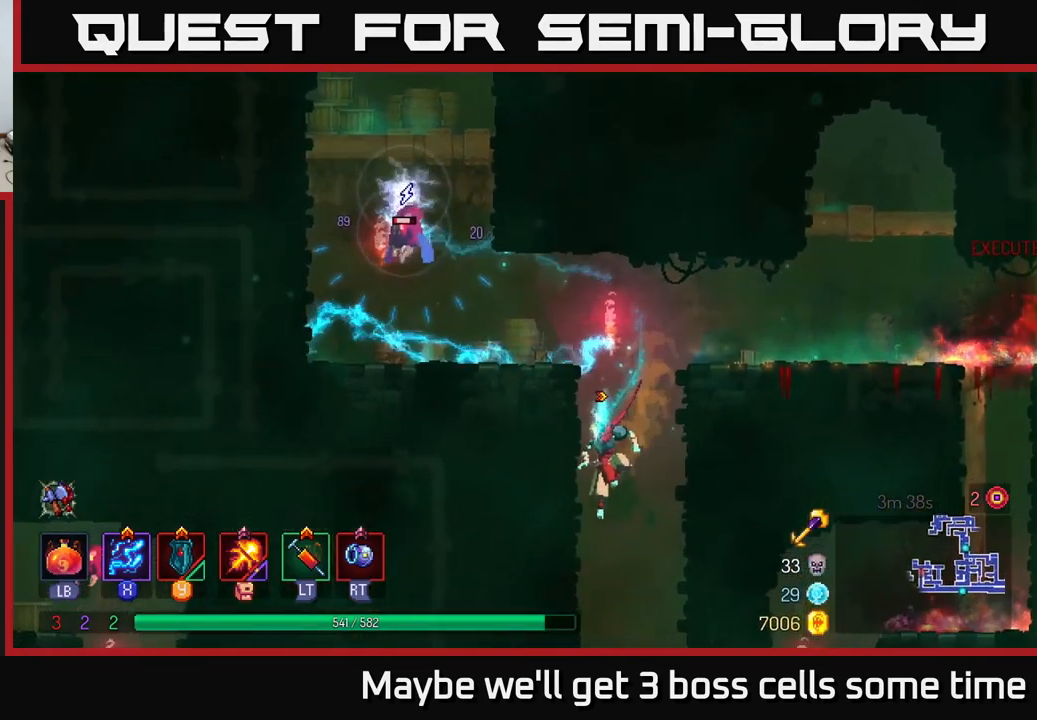
{"buttons": [], "left_stick": "left", "right_stick": "center", "events": [[33, "A", "up"], [133, "A", "down"], [267, "A", "up"]]}
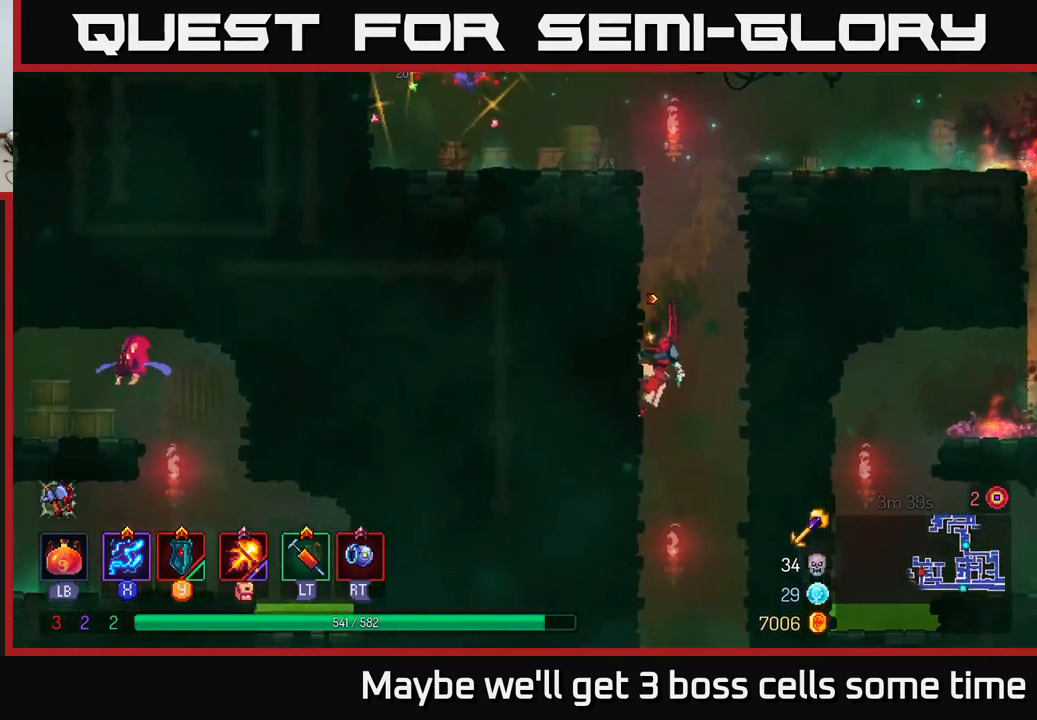
{"buttons": ["A"], "left_stick": "down", "right_stick": "center", "events": [[100, "left_stick", "right"], [200, "left_stick", "center"], [317, "left_stick", "down"], [467, "A", "down"]]}
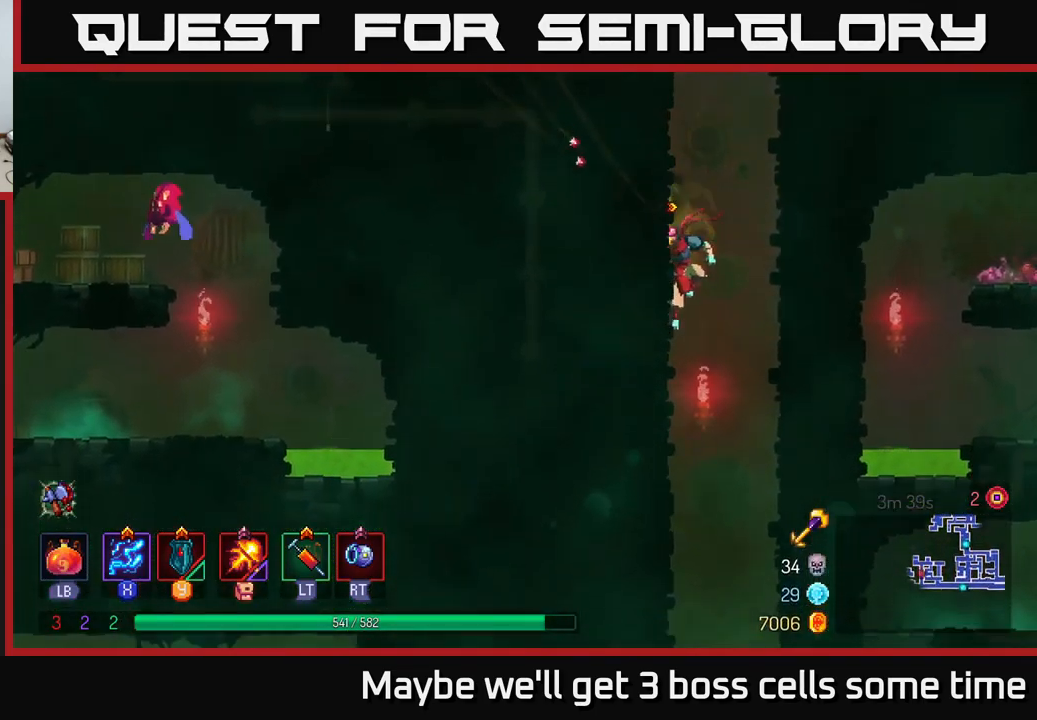
{"buttons": [], "left_stick": "left", "right_stick": "center", "events": [[67, "A", "up"], [117, "left_stick", "left"], [233, "B", "down"], [333, "B", "up"]]}
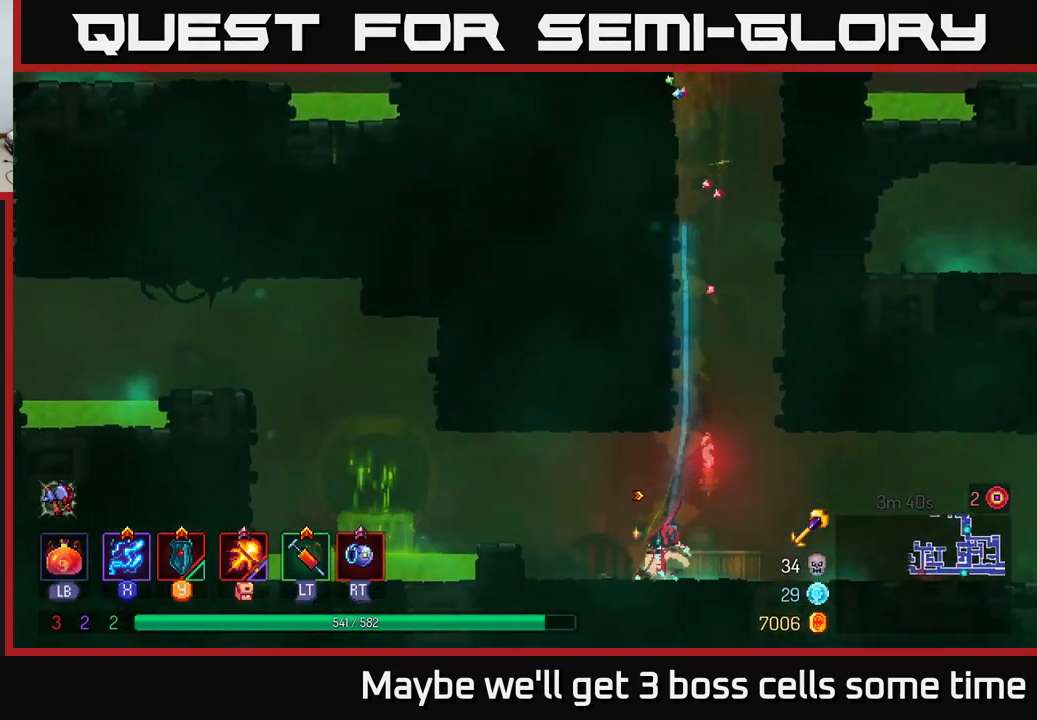
{"buttons": [], "left_stick": "left", "right_stick": "center", "events": [[183, "A", "down"], [300, "A", "up"]]}
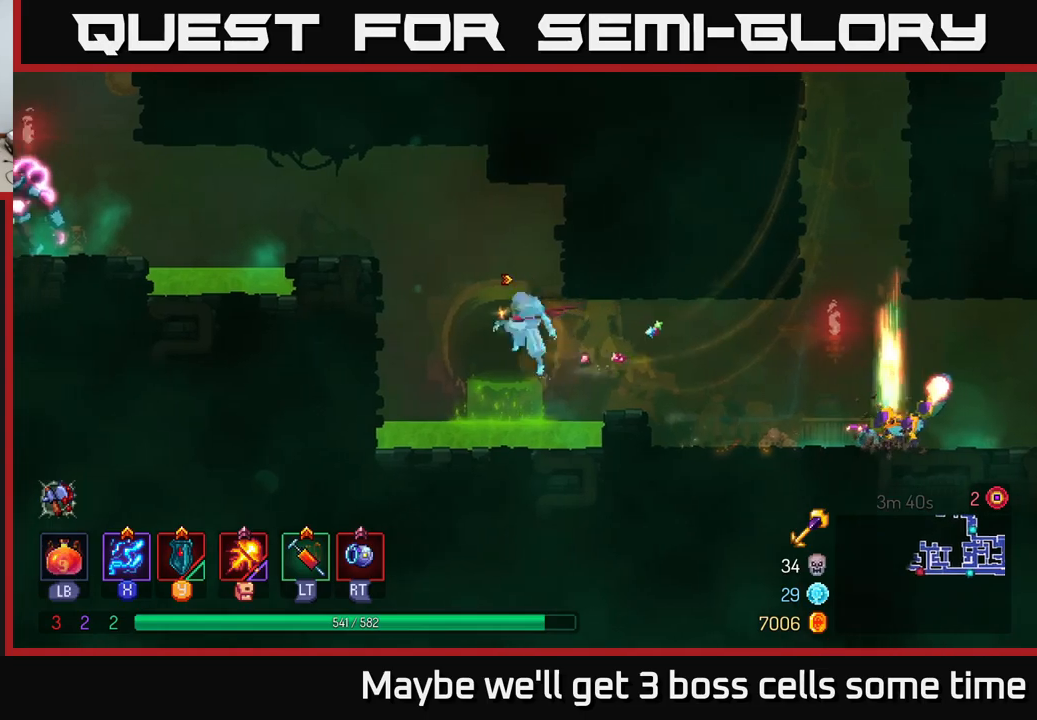
{"buttons": [], "left_stick": "left", "right_stick": "center", "events": [[84, "A", "down"], [234, "A", "up"]]}
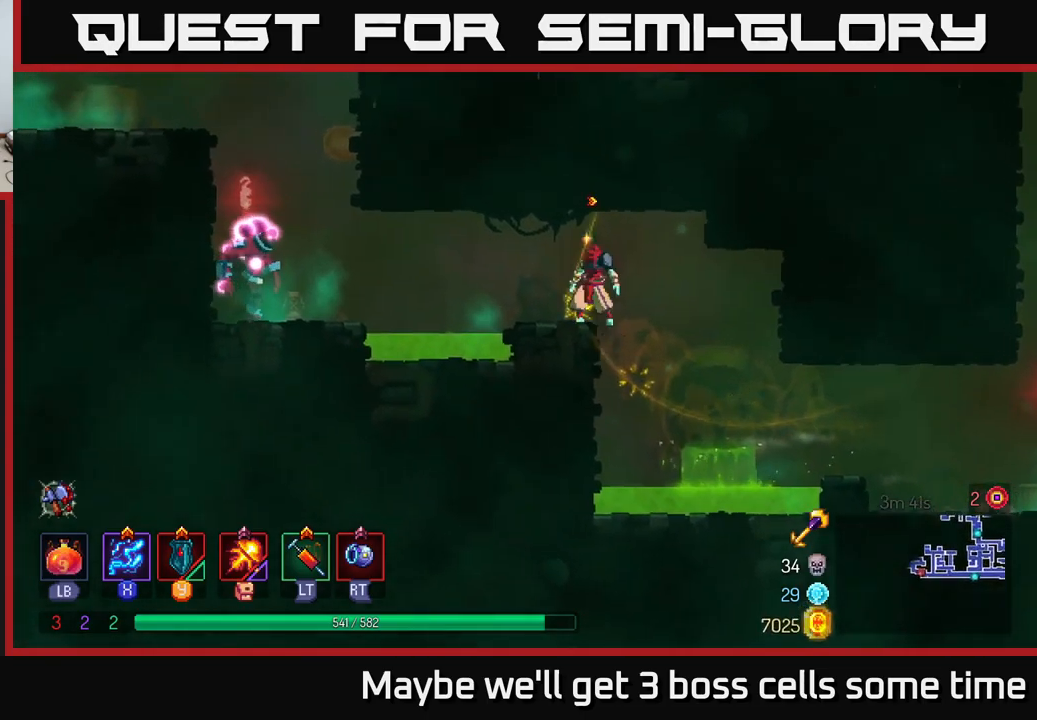
{"buttons": ["X"], "left_stick": "center", "right_stick": "center", "events": [[17, "X", "down"], [50, "left_stick", "center"]]}
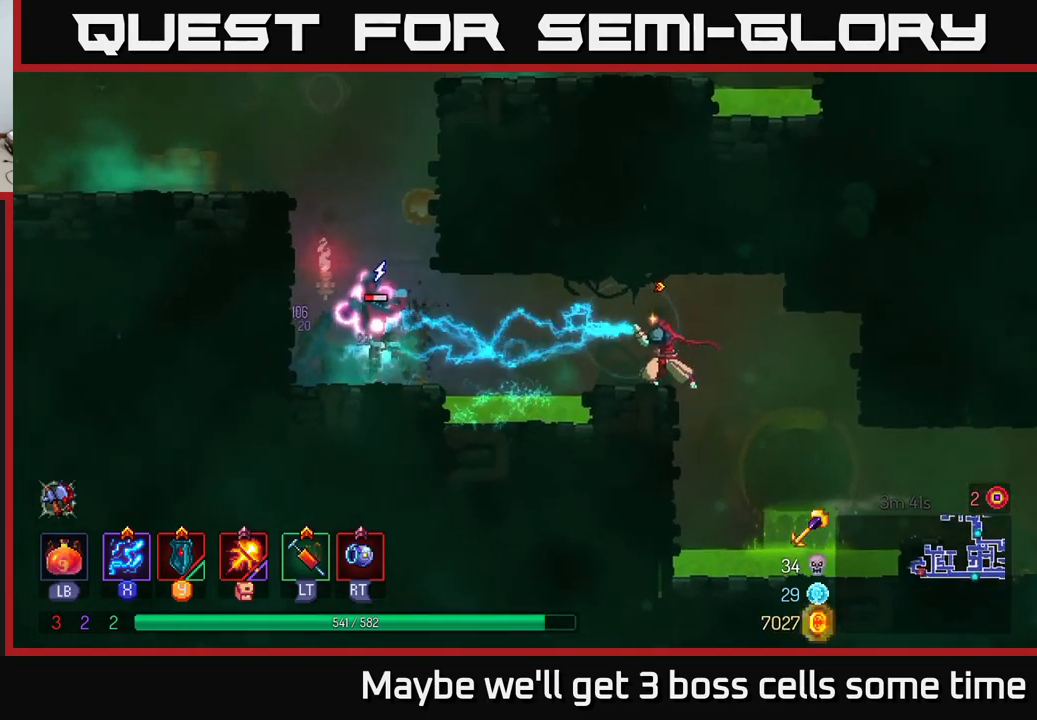
{"buttons": ["X"], "left_stick": "center", "right_stick": "center", "events": []}
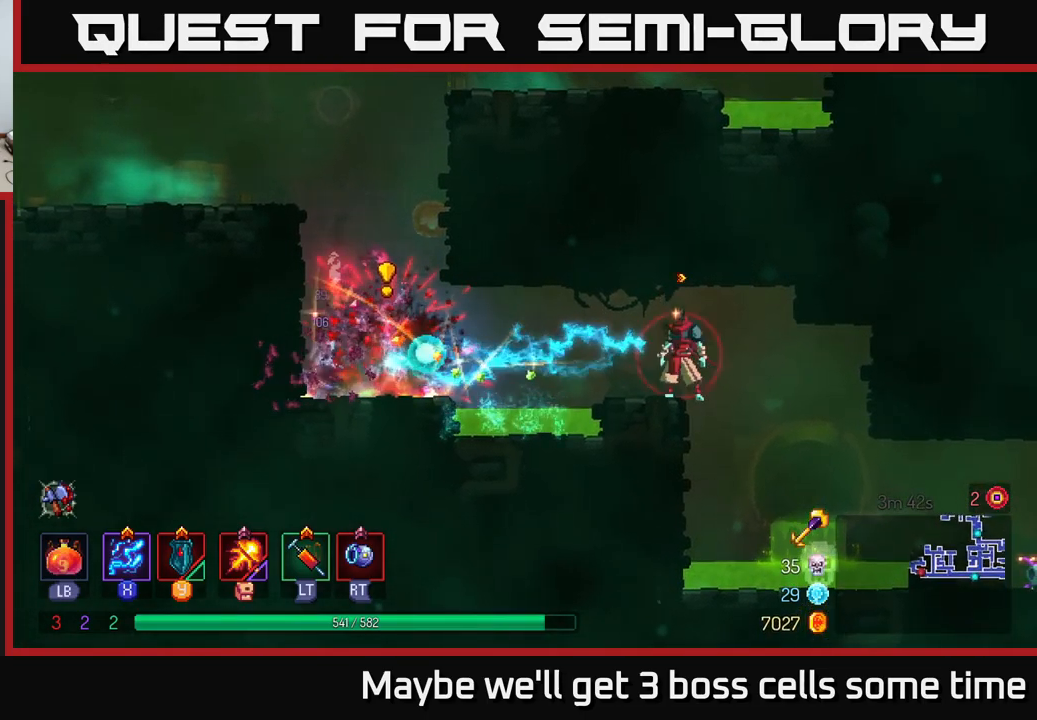
{"buttons": [], "left_stick": "right", "right_stick": "center", "events": [[17, "X", "up"], [50, "left_stick", "right"]]}
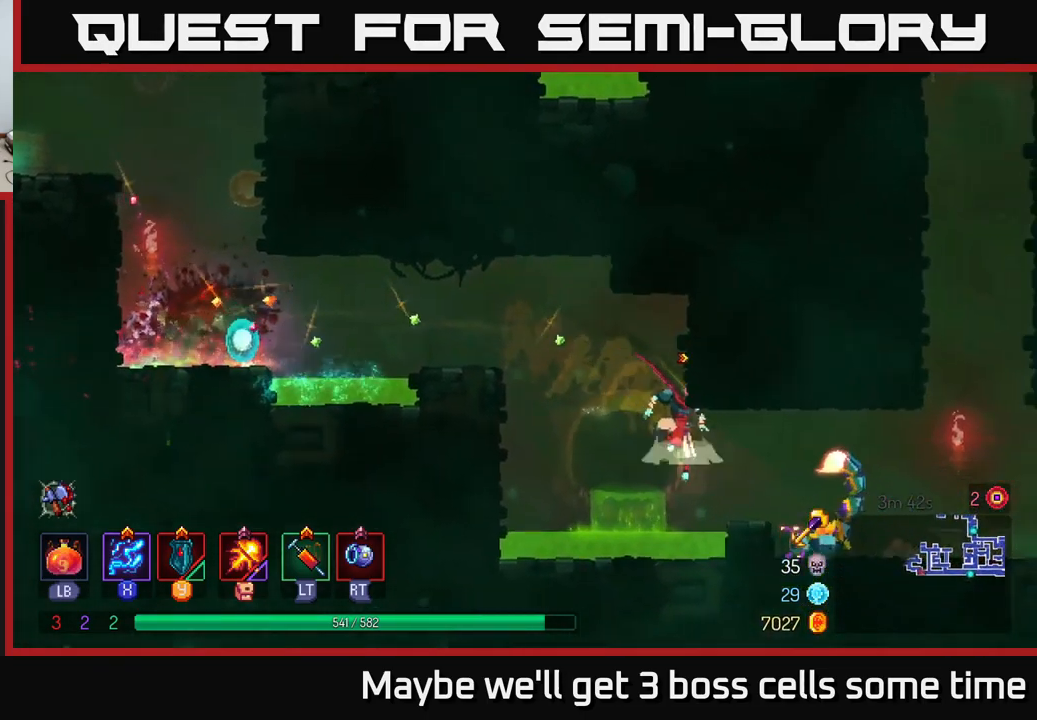
{"buttons": ["X"], "left_stick": "left", "right_stick": "center", "events": [[17, "A", "down"], [134, "A", "up"], [184, "B", "down"], [284, "B", "up"], [434, "X", "down"], [434, "left_stick", "left"]]}
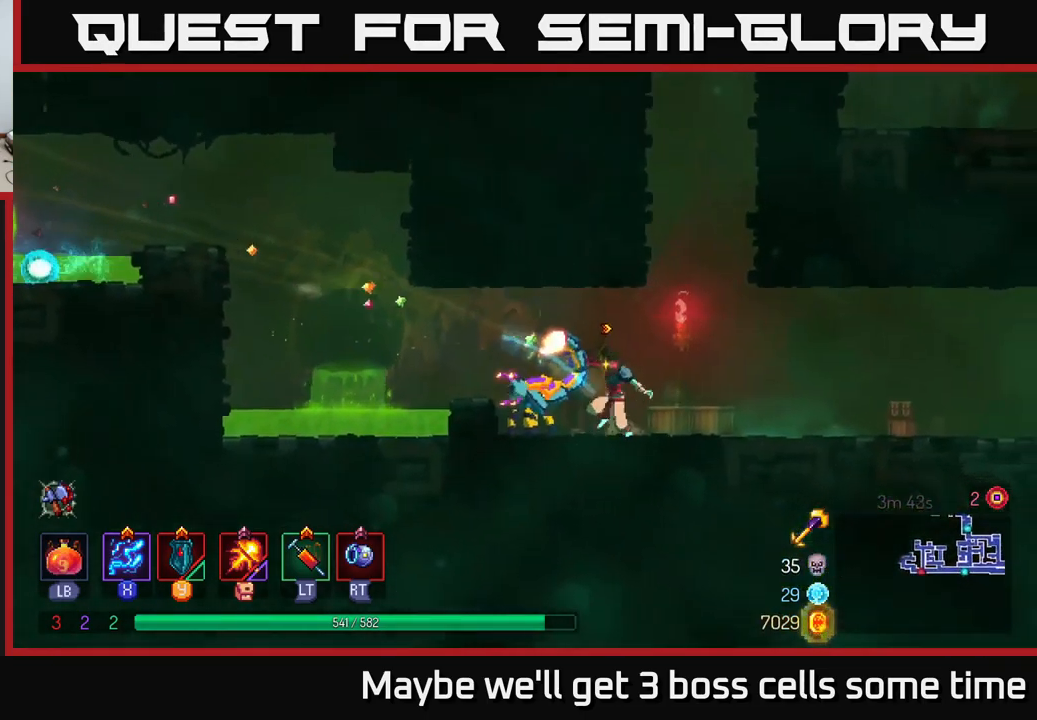
{"buttons": ["X"], "left_stick": "center", "right_stick": "center", "events": [[150, "left_stick", "center"]]}
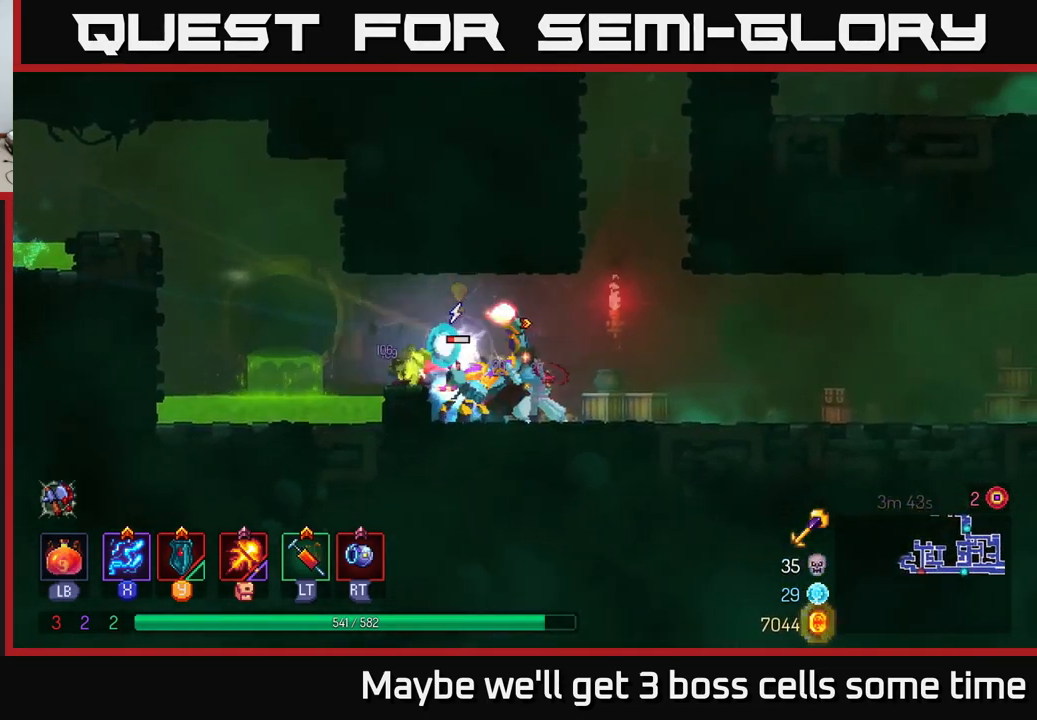
{"buttons": [], "left_stick": "left", "right_stick": "center", "events": [[267, "X", "up"], [434, "left_stick", "left"]]}
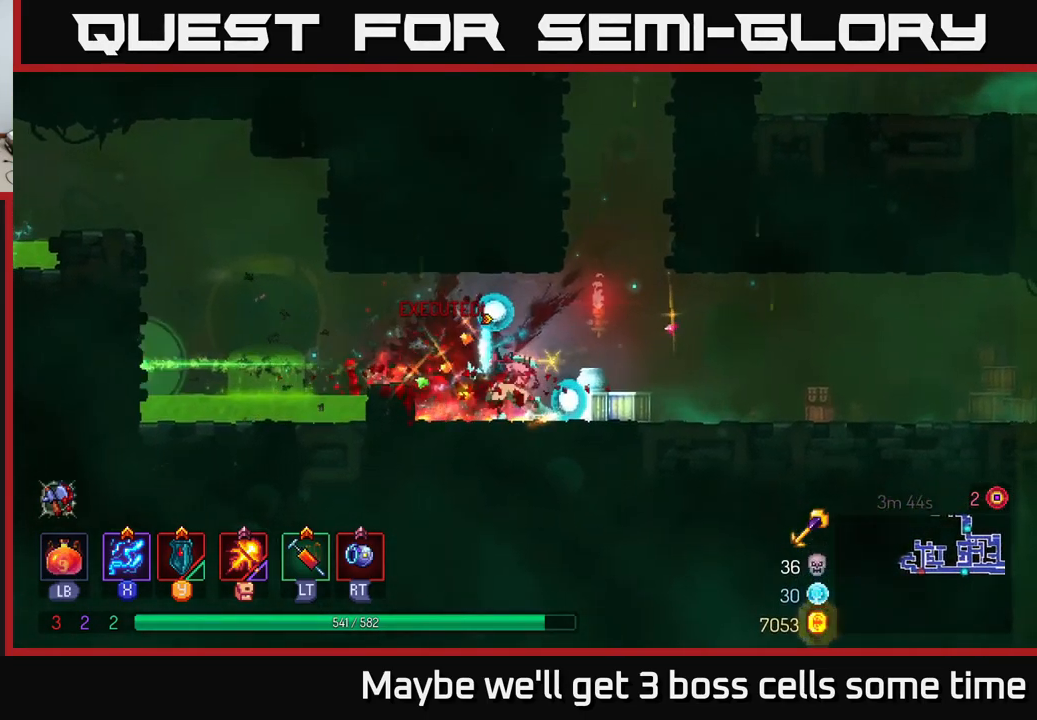
{"buttons": ["A"], "left_stick": "left", "right_stick": "center", "events": [[50, "A", "down"], [234, "A", "up"], [467, "A", "down"]]}
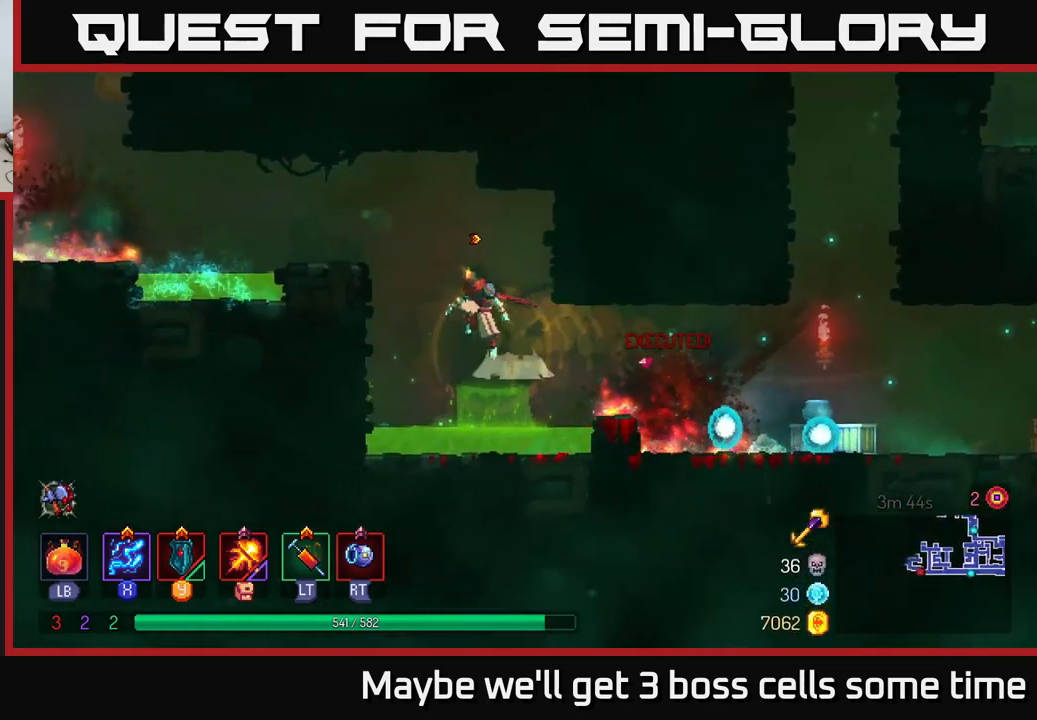
{"buttons": [], "left_stick": "left", "right_stick": "center", "events": [[134, "A", "up"]]}
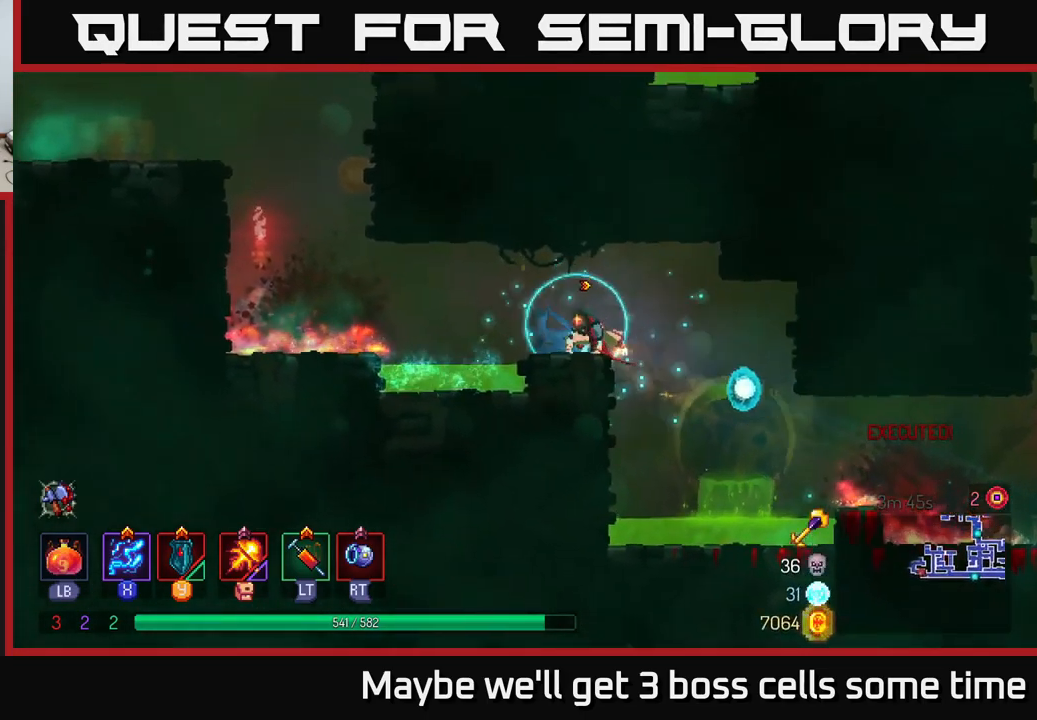
{"buttons": ["A"], "left_stick": "left", "right_stick": "center", "events": [[34, "A", "down"], [150, "A", "up"], [400, "A", "down"]]}
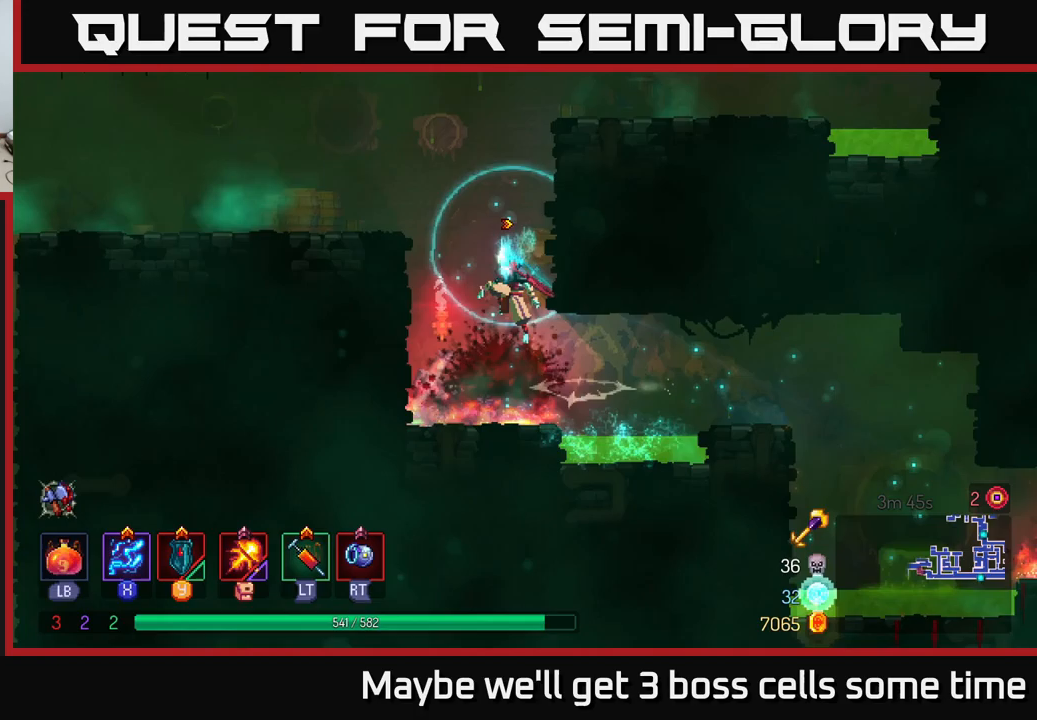
{"buttons": ["B"], "left_stick": "left", "right_stick": "center", "events": [[50, "A", "up"], [117, "A", "down"], [283, "A", "up"], [450, "B", "down"]]}
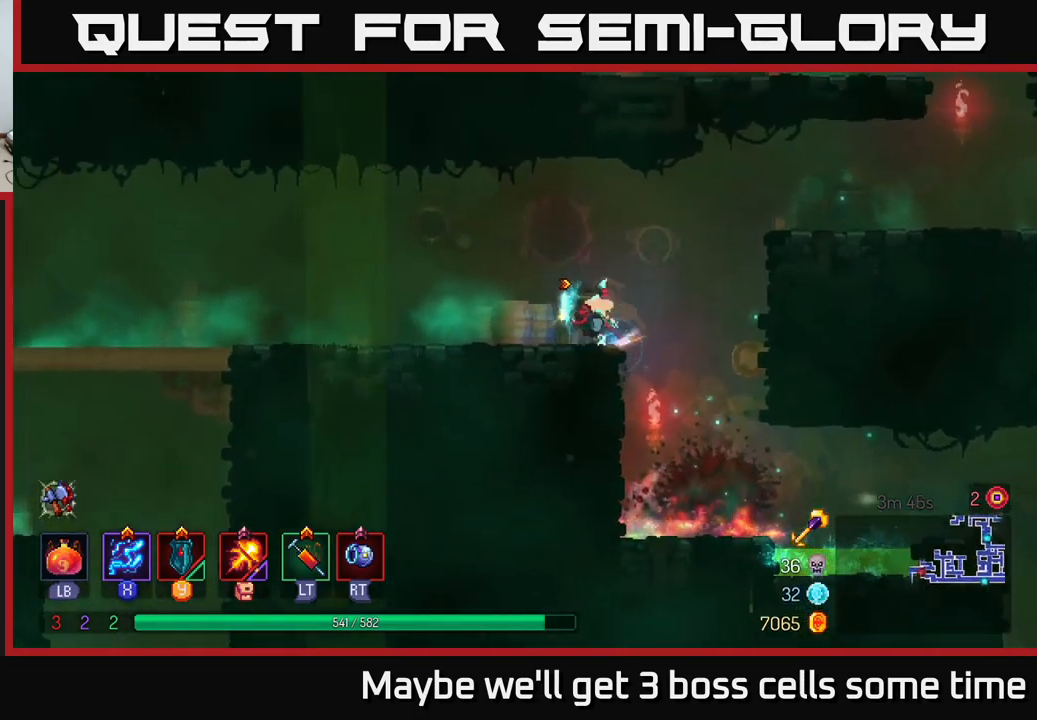
{"buttons": [], "left_stick": "right", "right_stick": "center", "events": [[83, "B", "up"], [267, "left_stick", "right"]]}